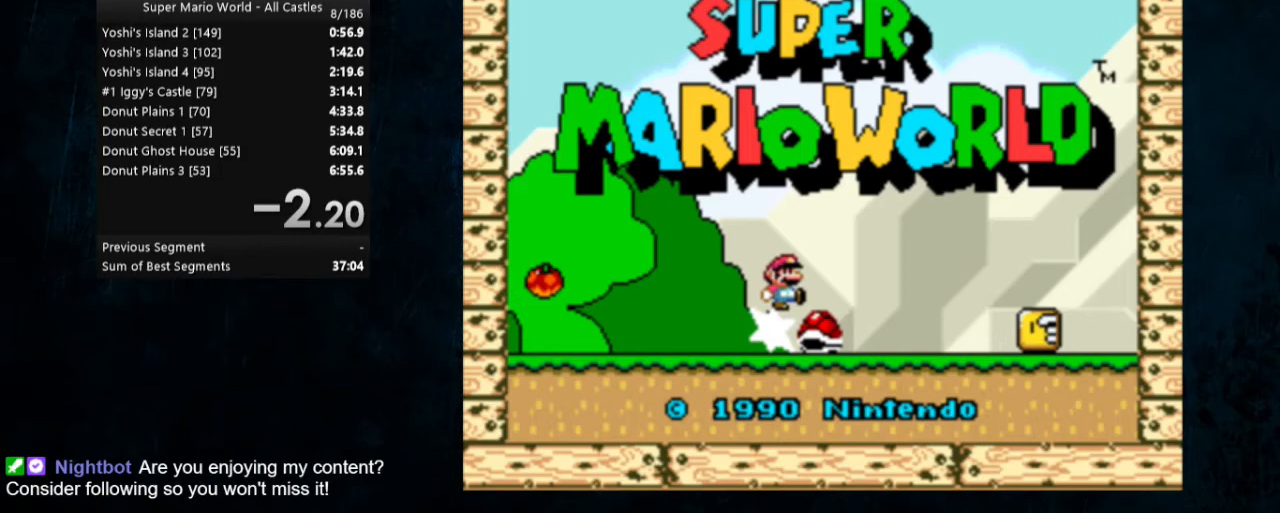
Gameplay with a controller (Nintendo layout); each line is a JSON object with the inputs held at the frame after it. "events" lists button and stick changes between this image and that frame as [ms after this image, input, new state], when the widget could be followed in between. Not read: L1 L3 R1 R3.
{"buttons": [], "events": []}
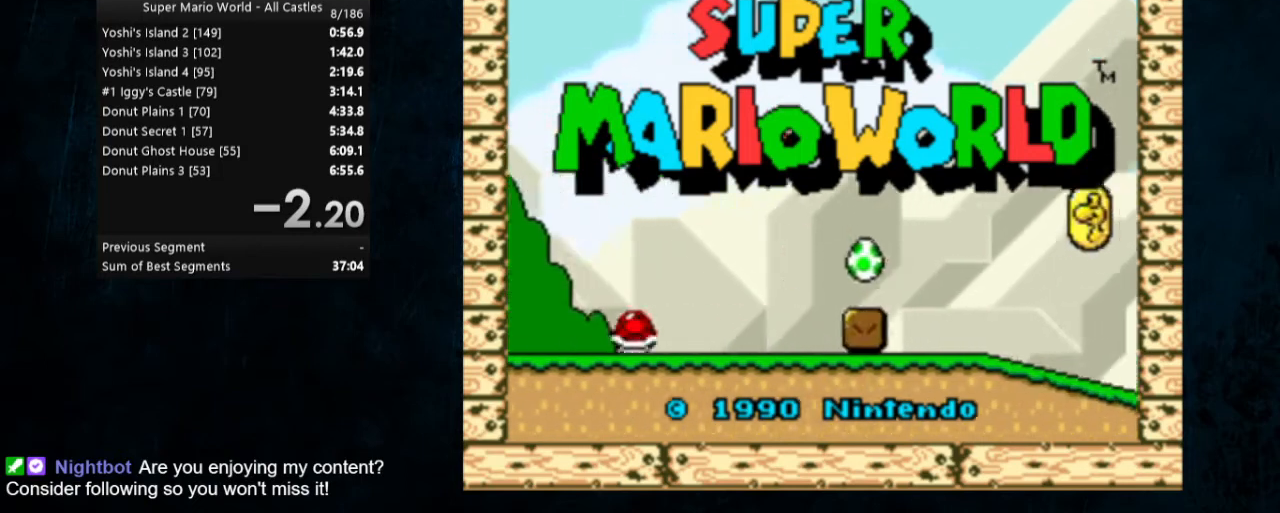
{"buttons": [], "events": []}
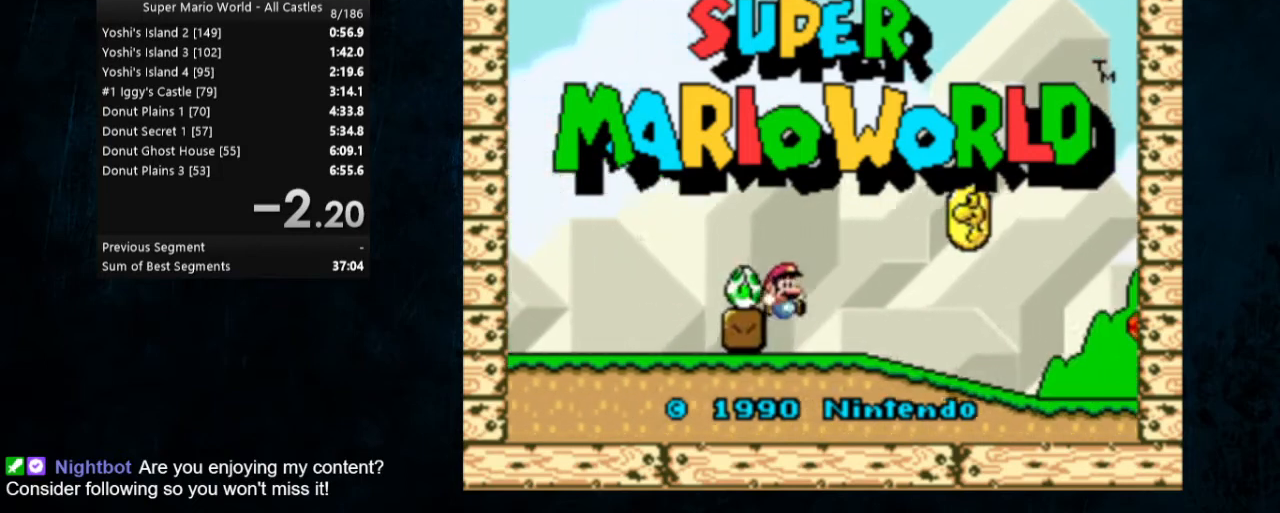
{"buttons": [], "events": []}
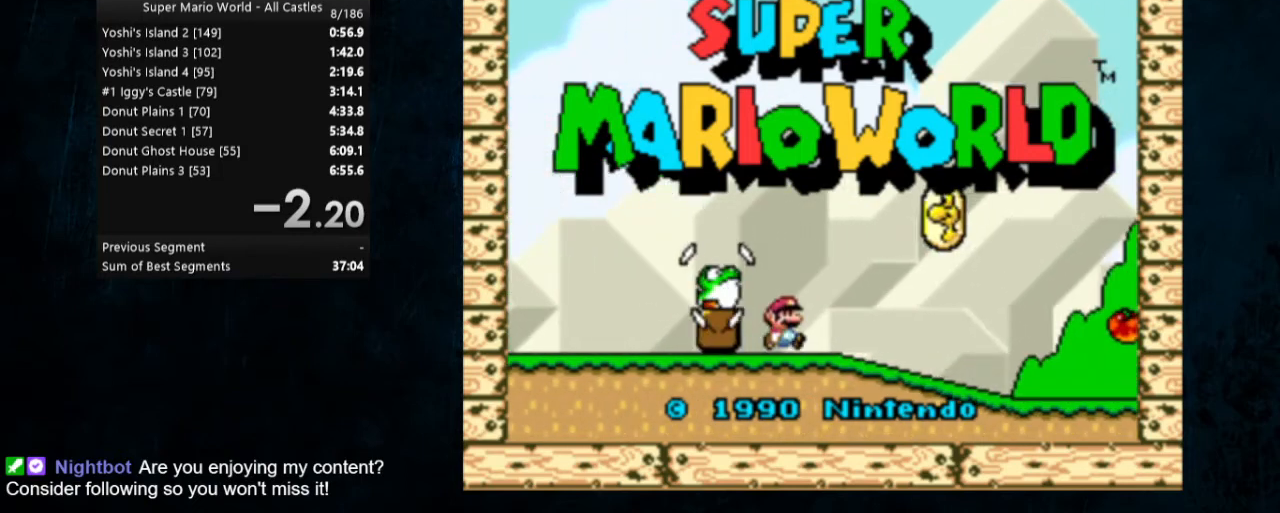
{"buttons": [], "events": []}
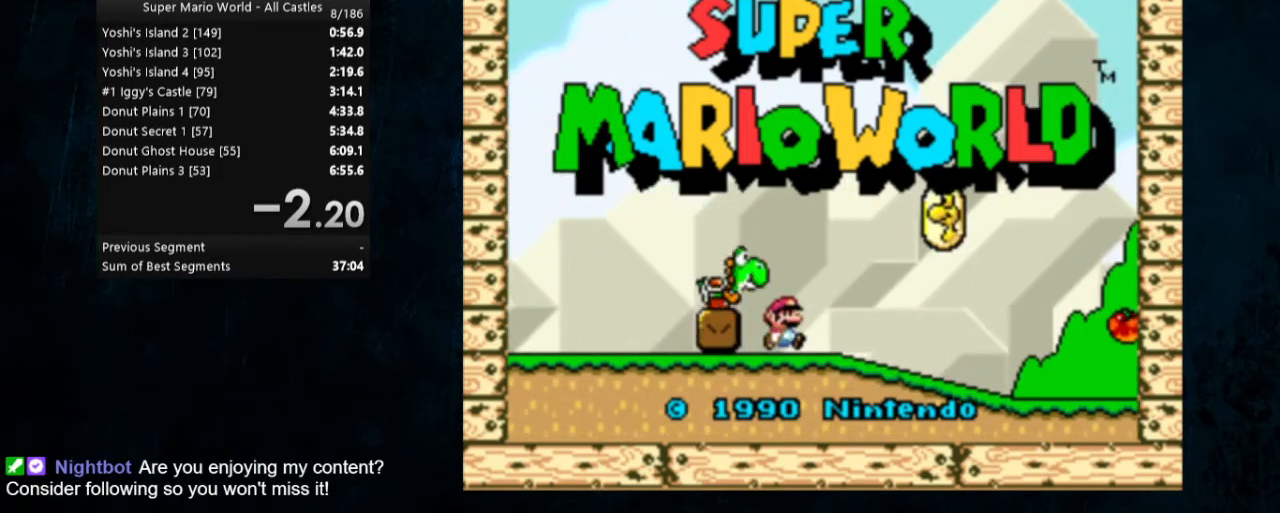
{"buttons": [], "events": []}
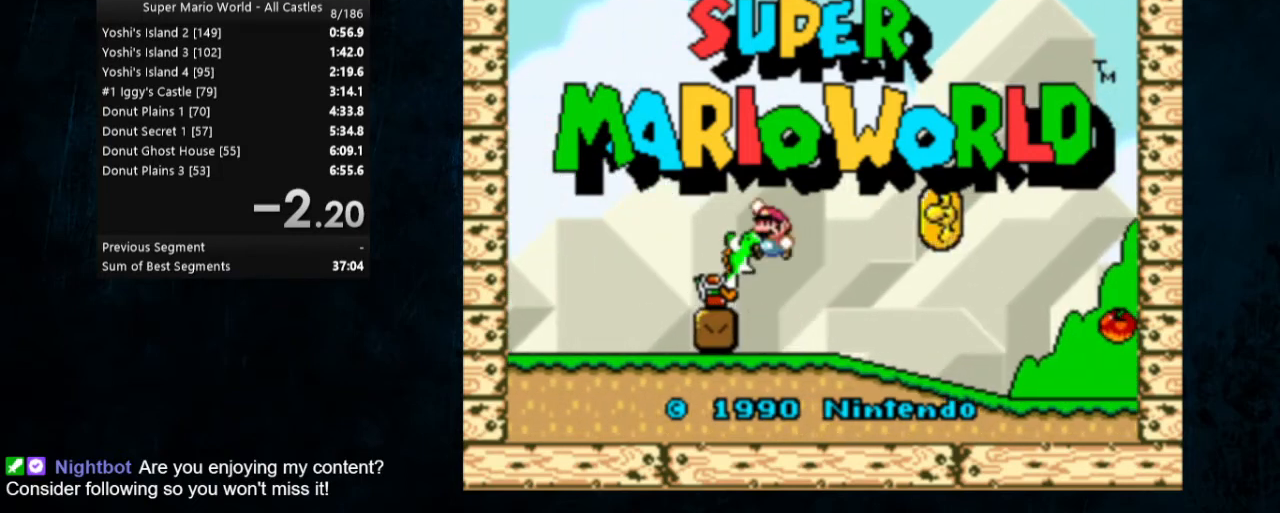
{"buttons": [], "events": []}
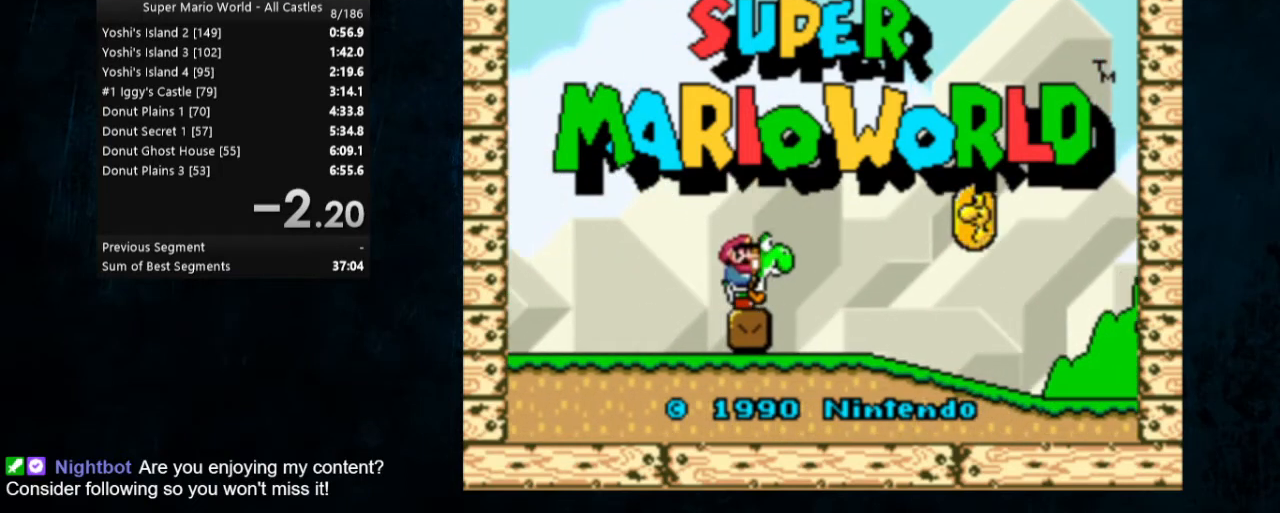
{"buttons": [], "events": []}
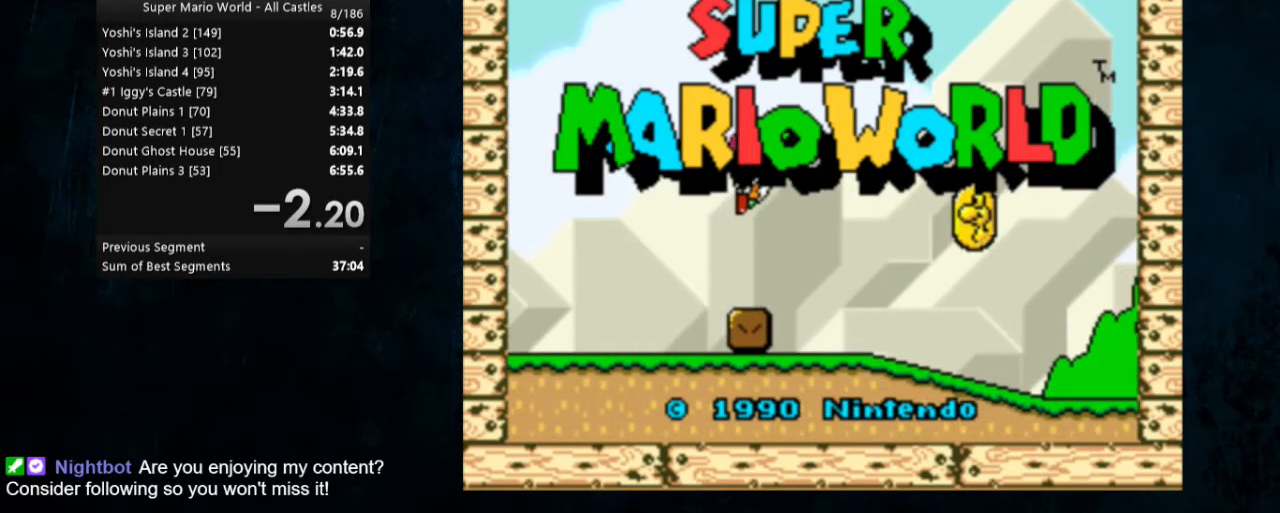
{"buttons": [], "events": [[100, "B", "down"], [200, "B", "up"]]}
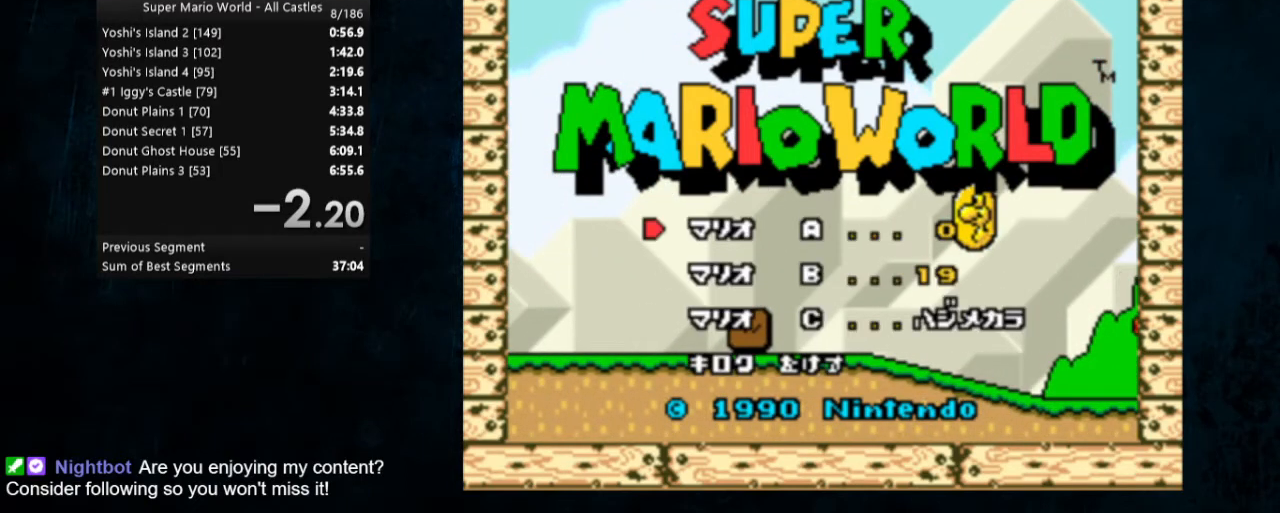
{"buttons": [], "events": [[100, "DPAD_DOWN", "down"], [167, "DPAD_DOWN", "up"], [233, "DPAD_DOWN", "down"], [333, "DPAD_DOWN", "up"], [367, "DPAD_DOWN", "down"], [467, "DPAD_DOWN", "up"]]}
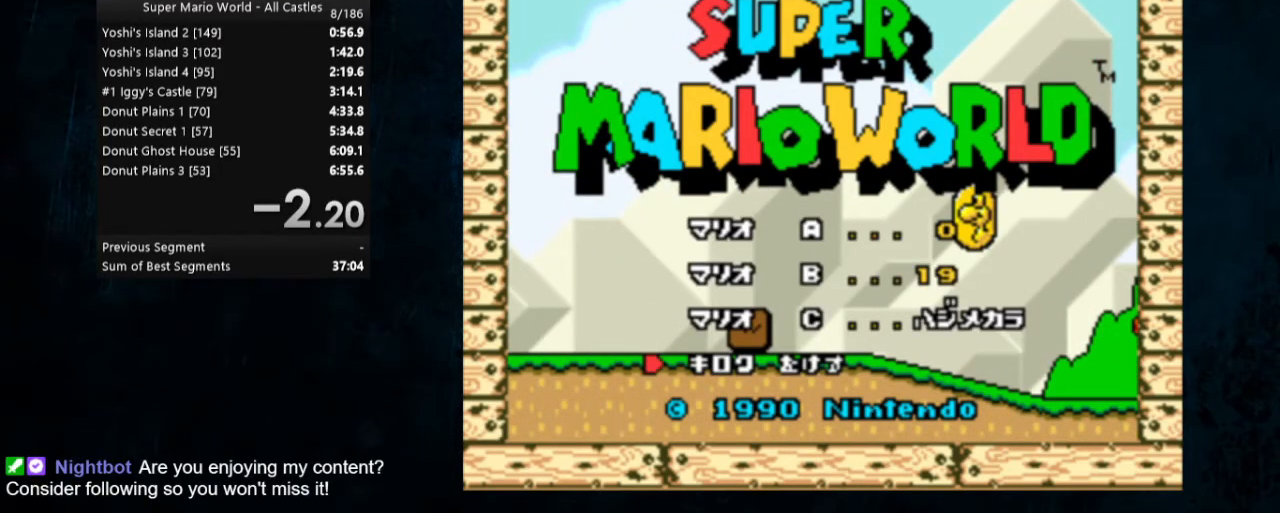
{"buttons": ["DPAD_DOWN"], "events": [[133, "B", "down"], [233, "B", "up"], [300, "B", "down"], [400, "B", "up"], [467, "DPAD_DOWN", "down"]]}
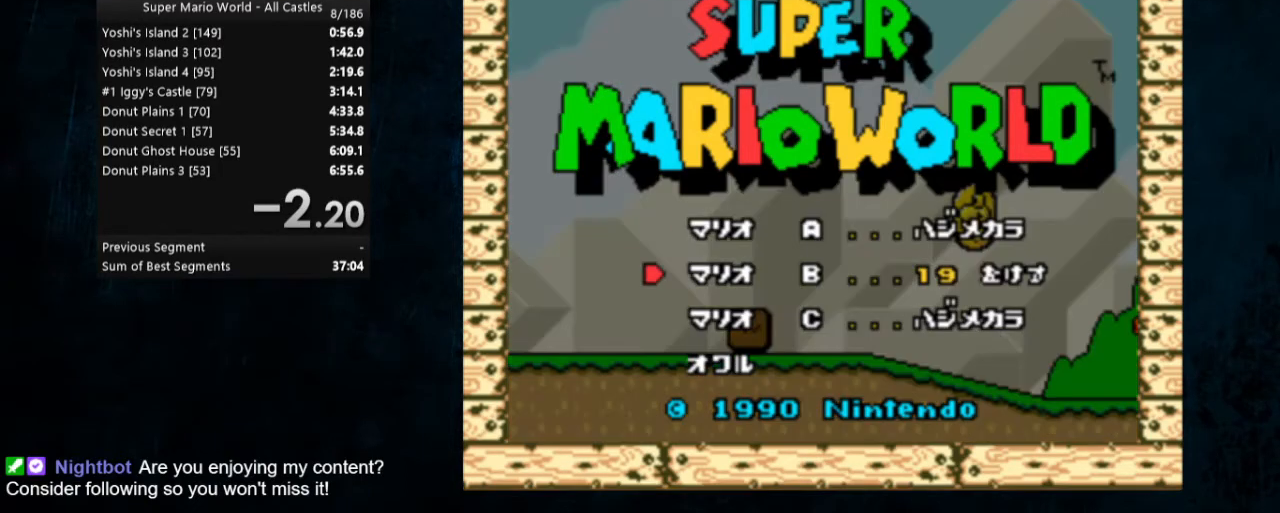
{"buttons": [], "events": [[100, "B", "down"], [100, "DPAD_DOWN", "up"], [167, "B", "up"], [200, "DPAD_DOWN", "down"], [333, "DPAD_DOWN", "up"], [367, "B", "down"], [467, "B", "up"]]}
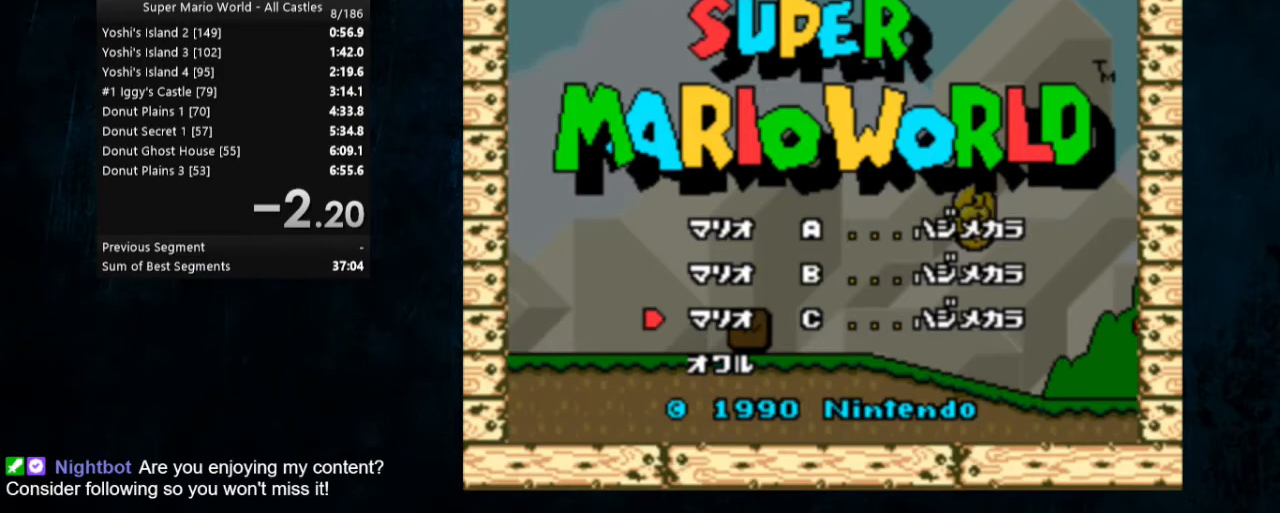
{"buttons": [], "events": [[200, "DPAD_DOWN", "down"], [300, "B", "down"], [300, "DPAD_DOWN", "up"], [400, "B", "up"]]}
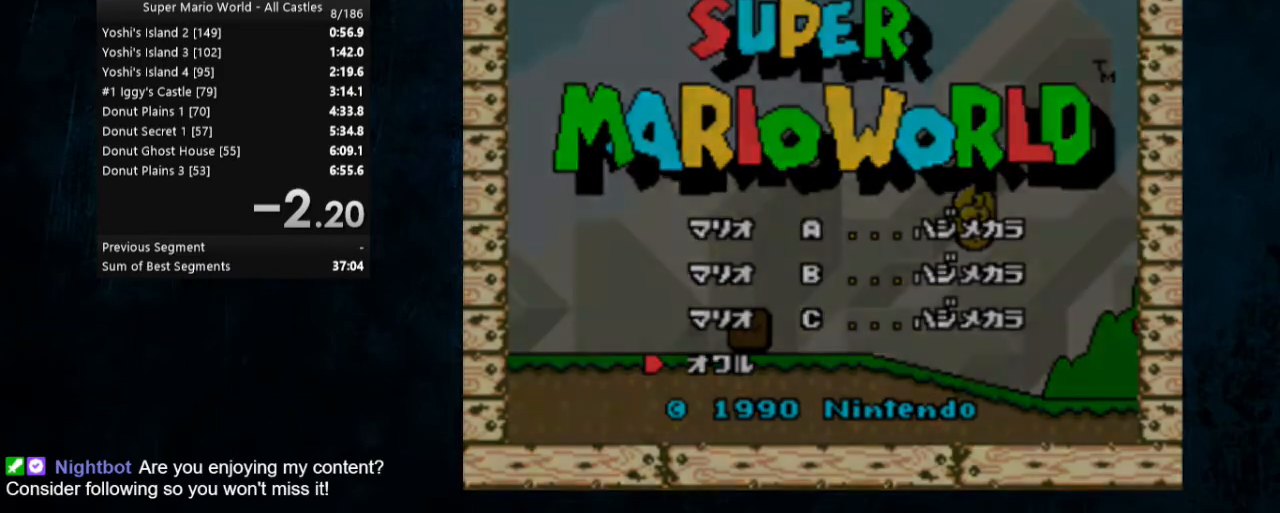
{"buttons": [], "events": []}
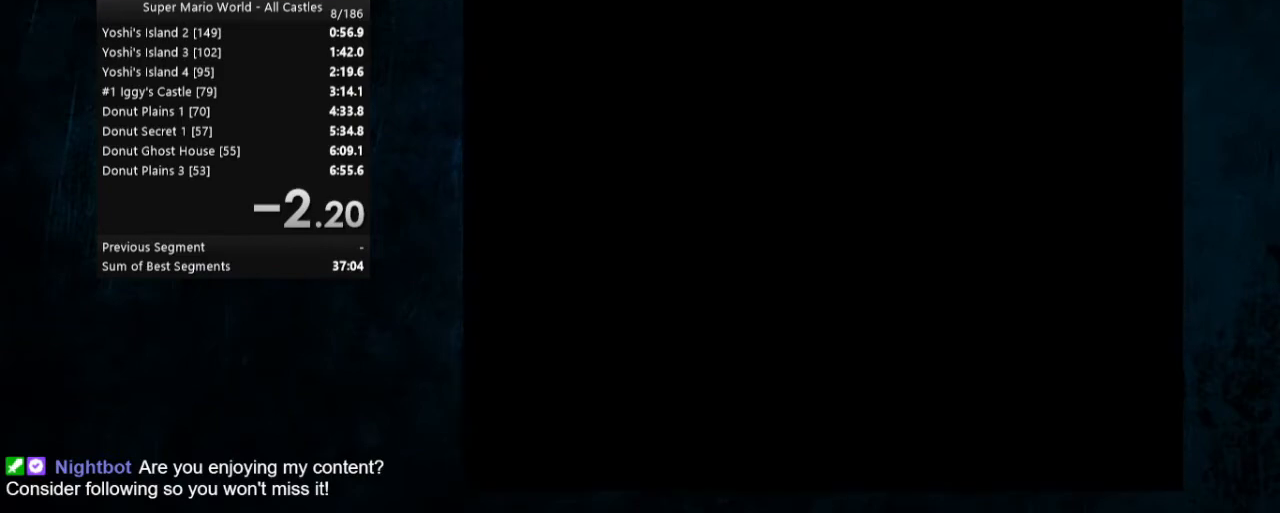
{"buttons": [], "events": []}
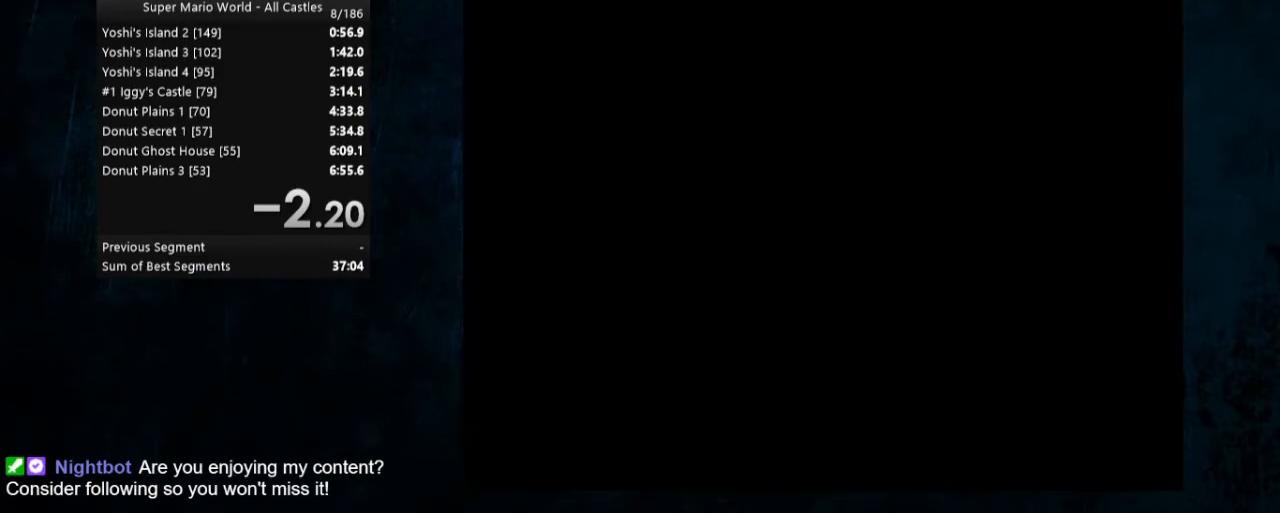
{"buttons": [], "events": []}
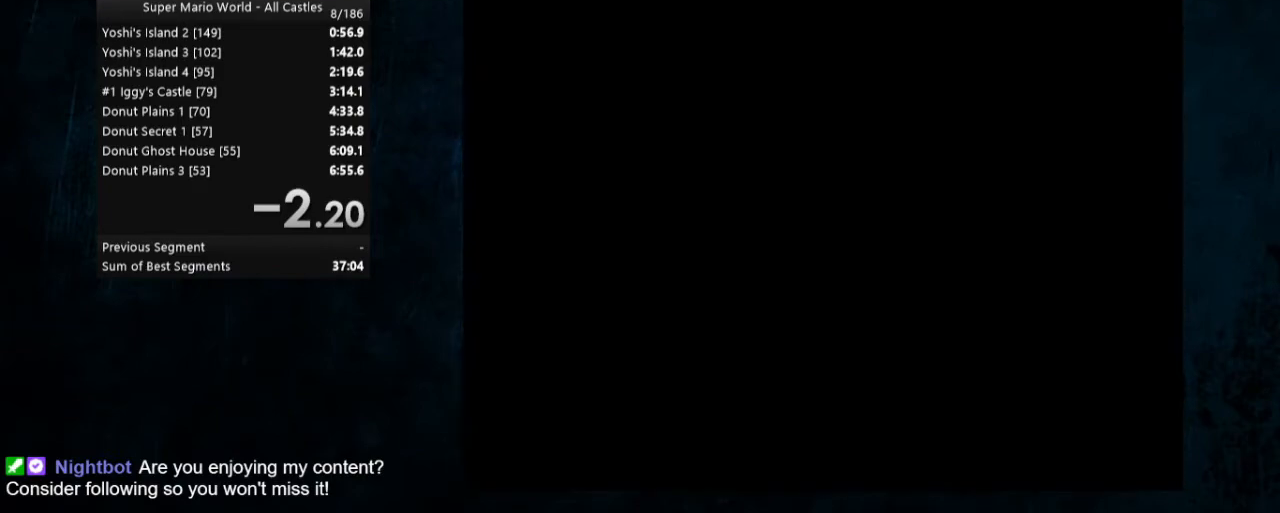
{"buttons": ["B"], "events": [[500, "B", "down"]]}
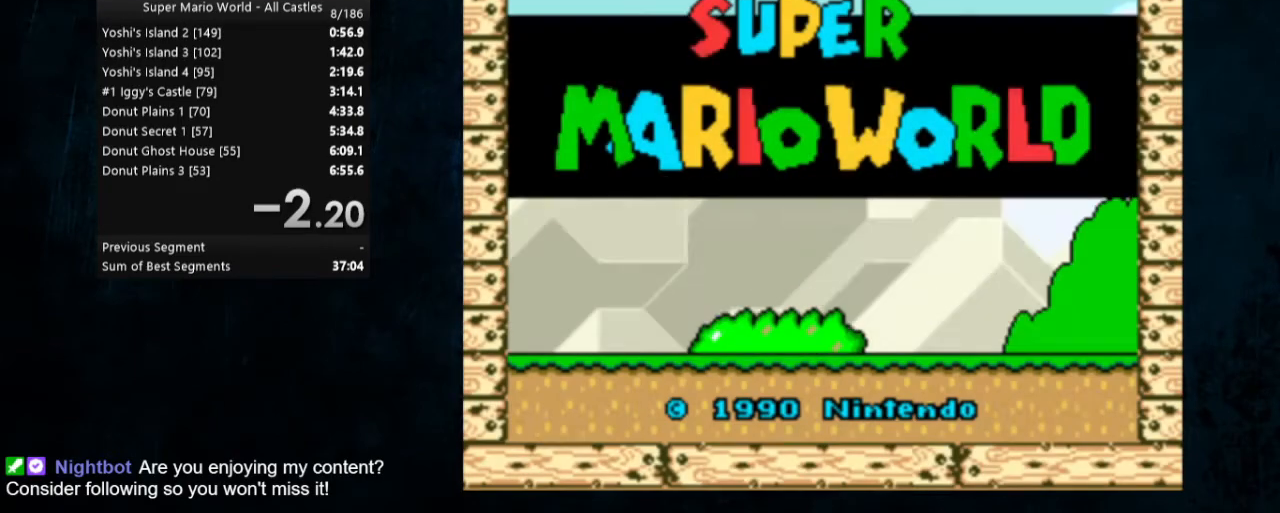
{"buttons": ["B"], "events": [[67, "B", "up"], [467, "B", "down"]]}
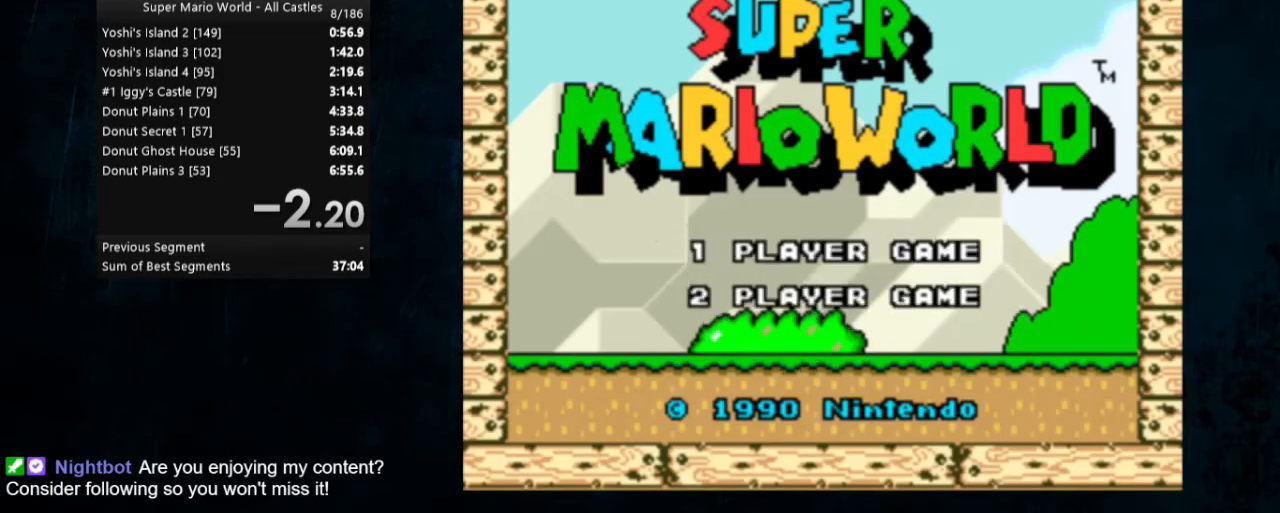
{"buttons": ["B"], "events": [[100, "B", "up"], [500, "B", "down"]]}
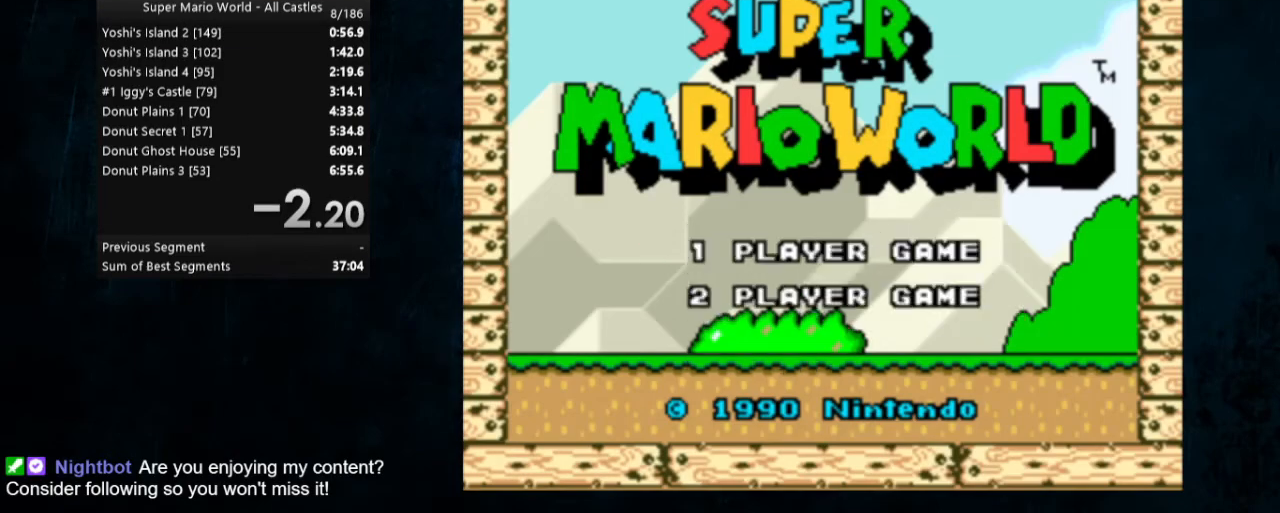
{"buttons": [], "events": [[133, "B", "up"]]}
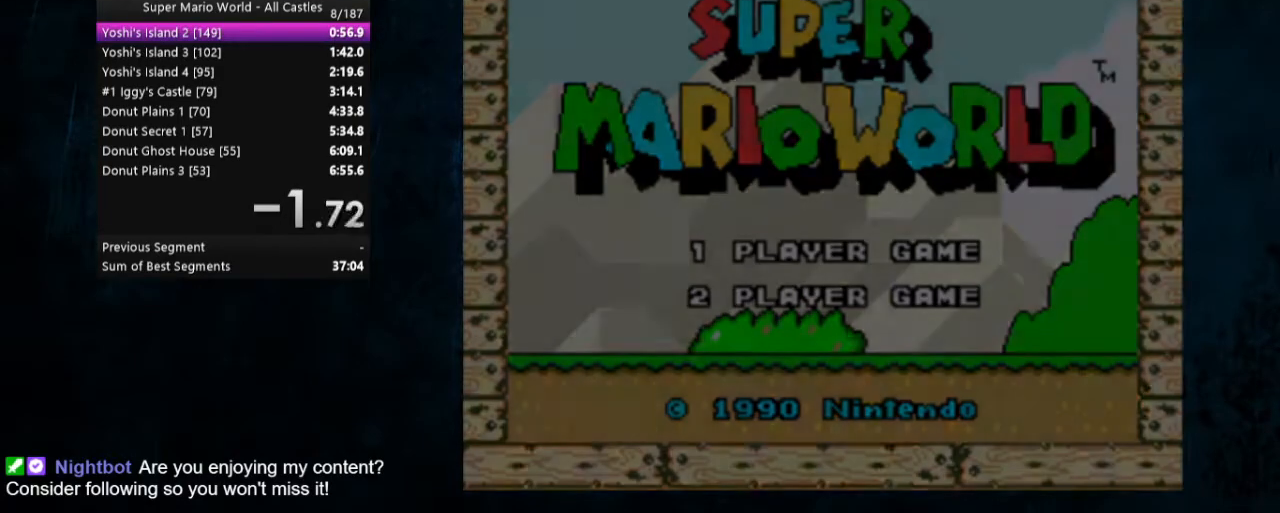
{"buttons": [], "events": []}
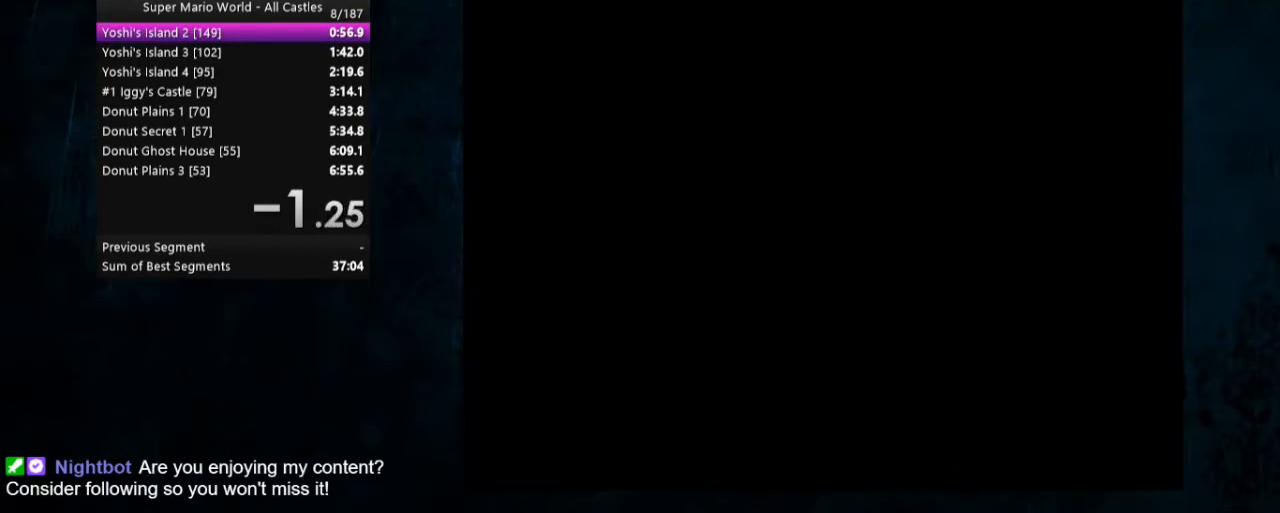
{"buttons": [], "events": []}
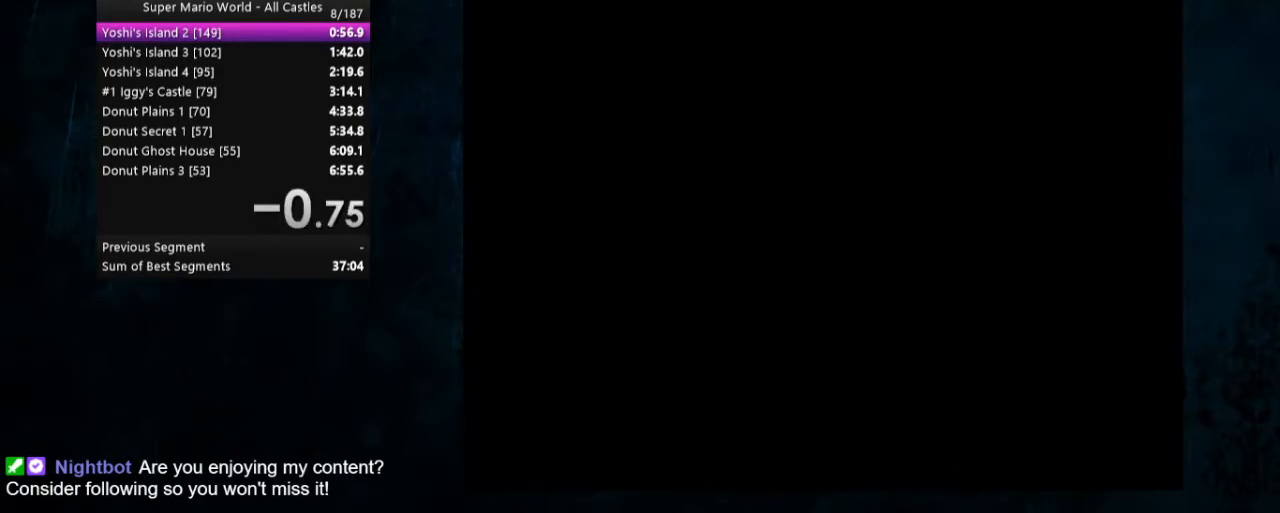
{"buttons": [], "events": []}
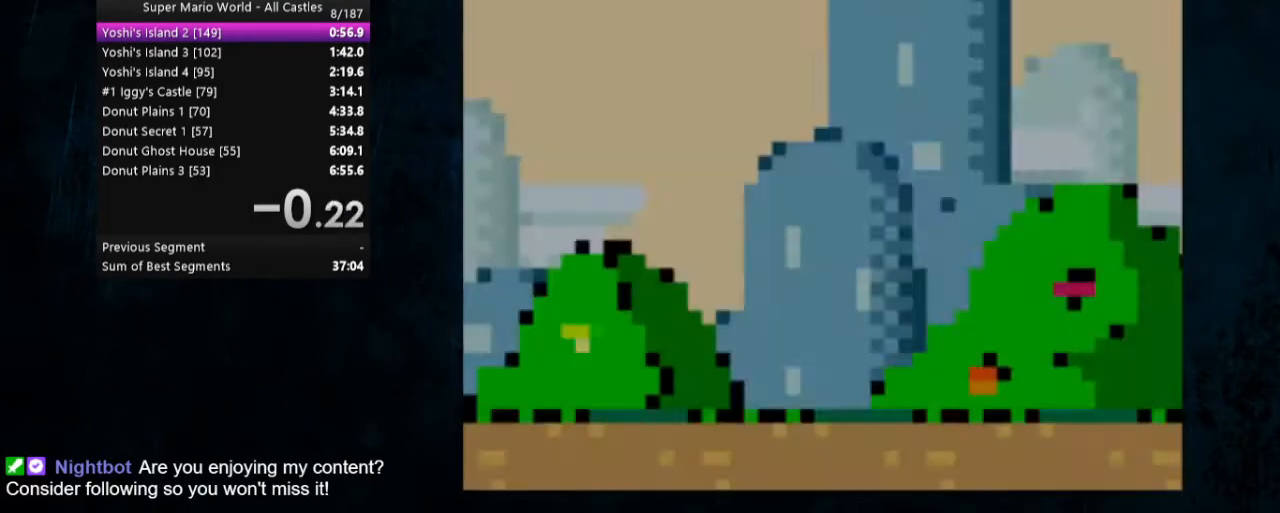
{"buttons": ["DPAD_RIGHT"], "events": [[300, "DPAD_RIGHT", "down"]]}
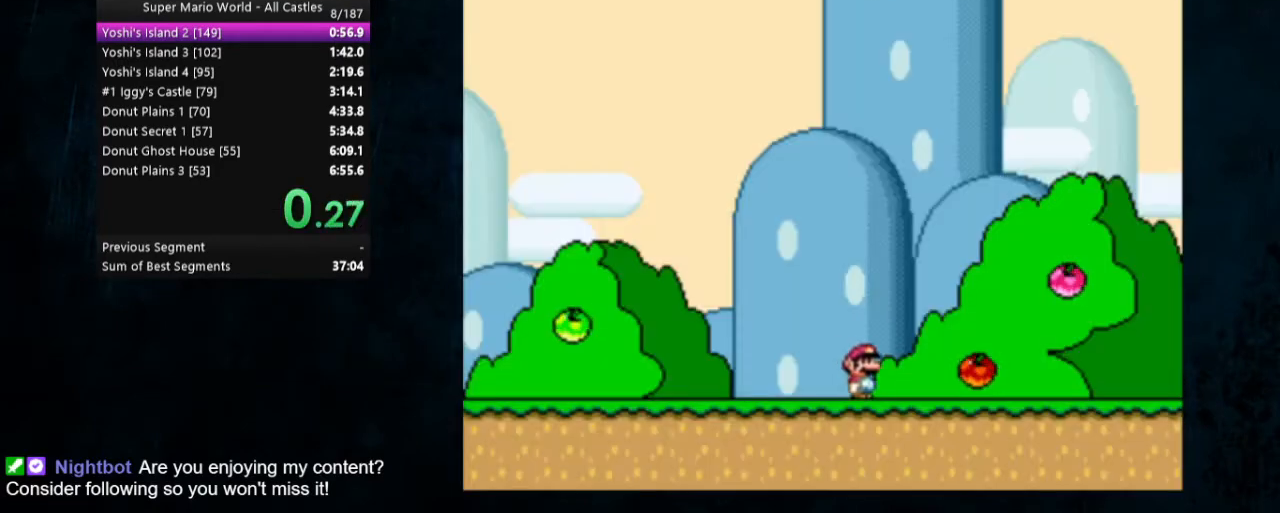
{"buttons": [], "events": [[200, "DPAD_RIGHT", "up"], [267, "DPAD_LEFT", "down"], [333, "DPAD_LEFT", "up"]]}